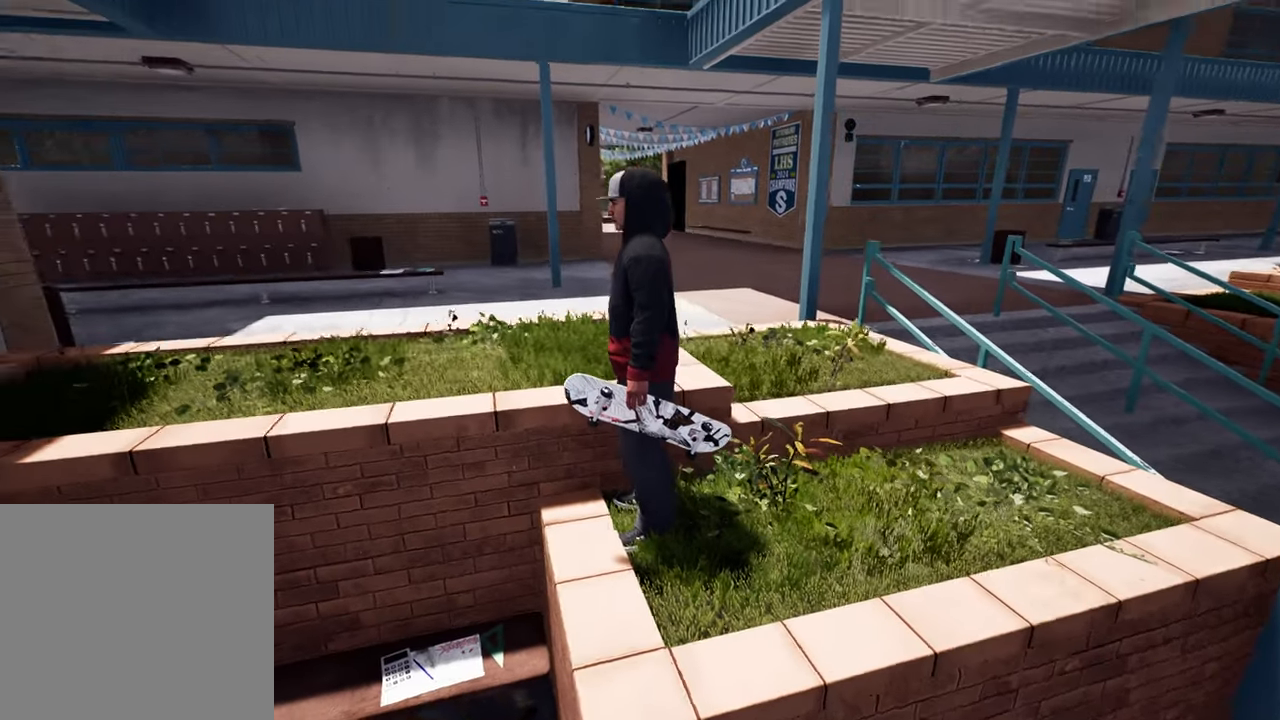
Gameplay with a controller (Xbox layout); each line is a JSON object with the inputs held at the frame after it. "events" lists button and stick changes between this image and that frame as [ms after this image, input, new state], when the widget could be followed in between. Not read: L3 R3.
{"buttons": [], "left_stick": "center", "right_stick": "center", "events": []}
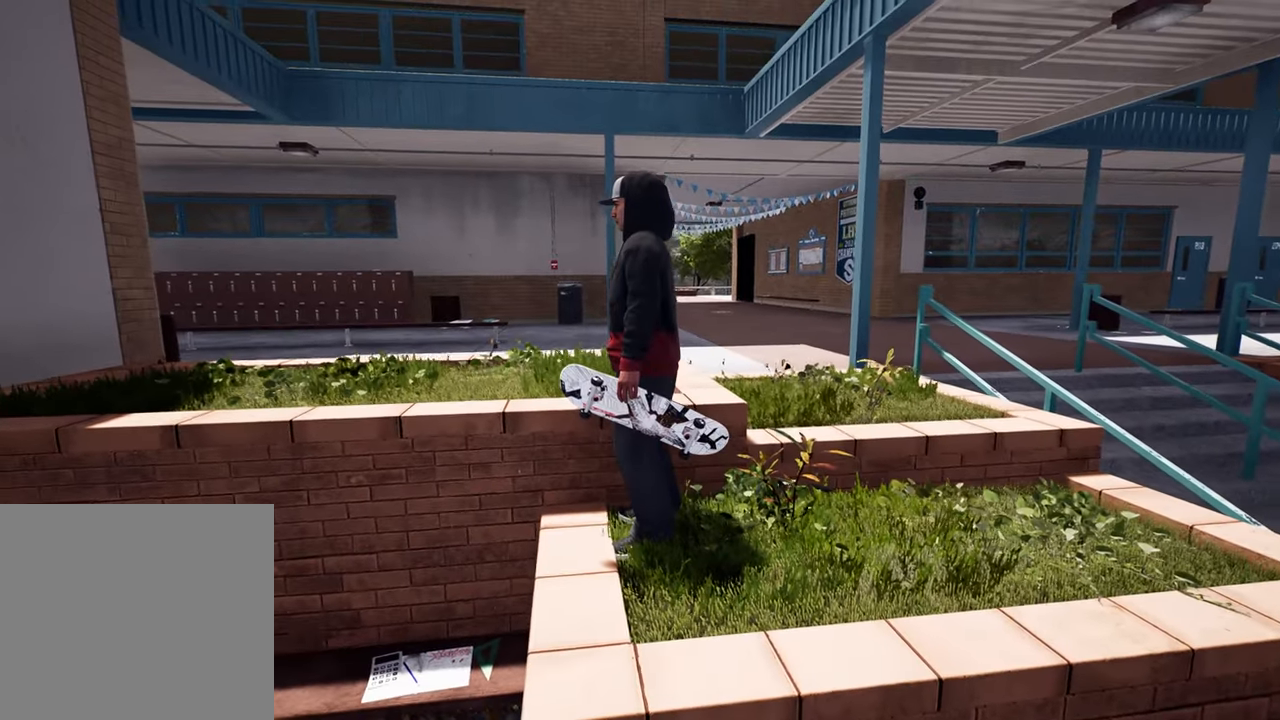
{"buttons": [], "left_stick": "center", "right_stick": "center", "events": []}
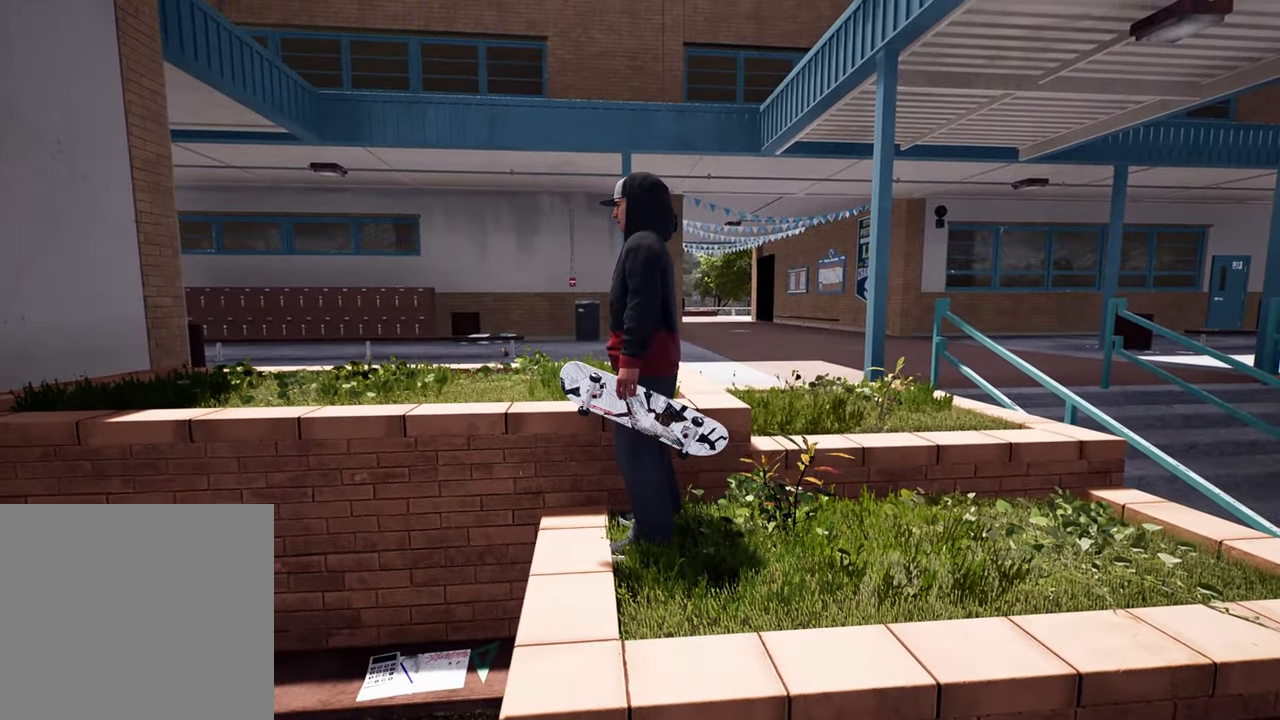
{"buttons": [], "left_stick": "center", "right_stick": "left", "events": [[133, "left_stick", "up-right"], [133, "right_stick", "left"], [250, "left_stick", "center"]]}
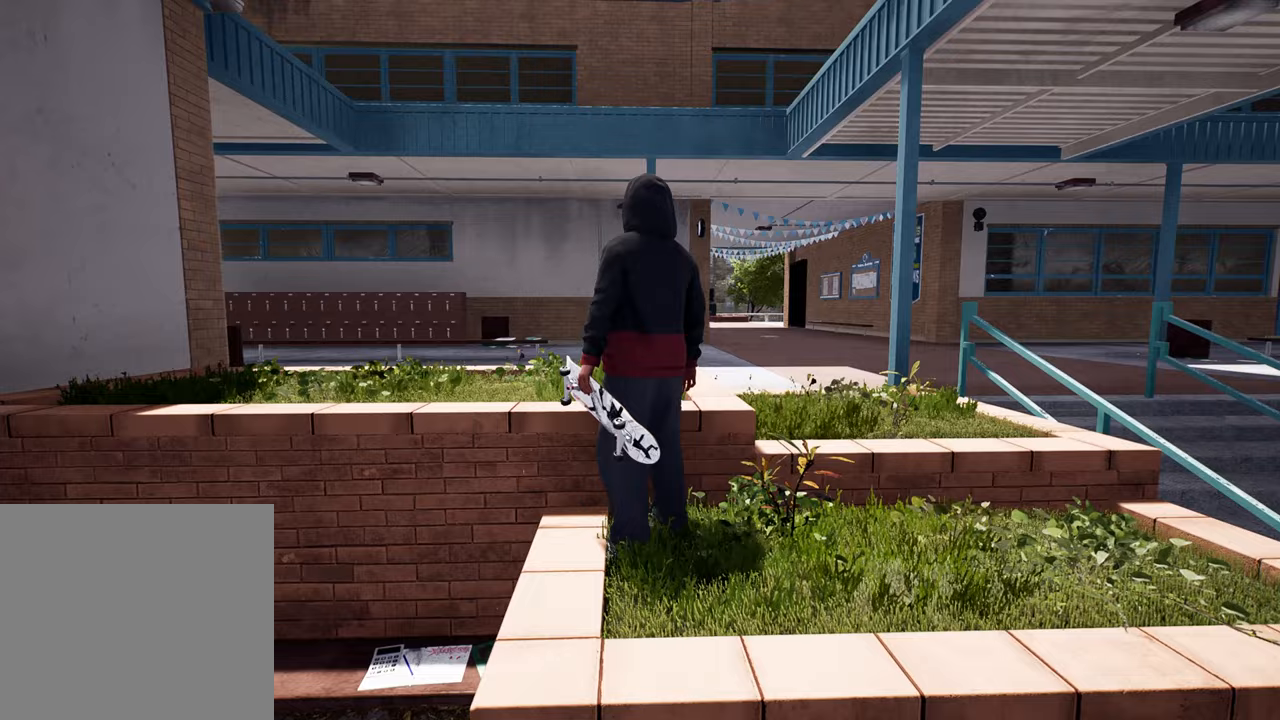
{"buttons": [], "left_stick": "center", "right_stick": "down-left", "events": [[17, "right_stick", "center"], [67, "right_stick", "down"], [467, "right_stick", "down-left"]]}
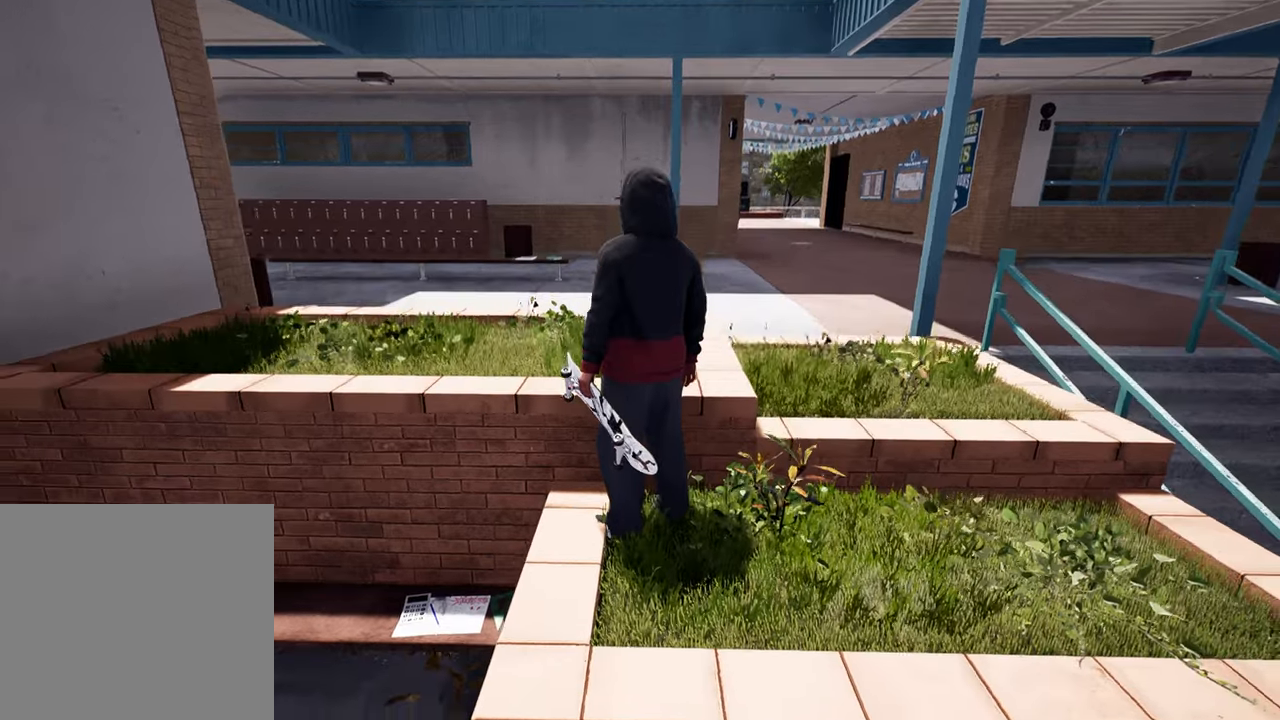
{"buttons": [], "left_stick": "down-left", "right_stick": "center"}
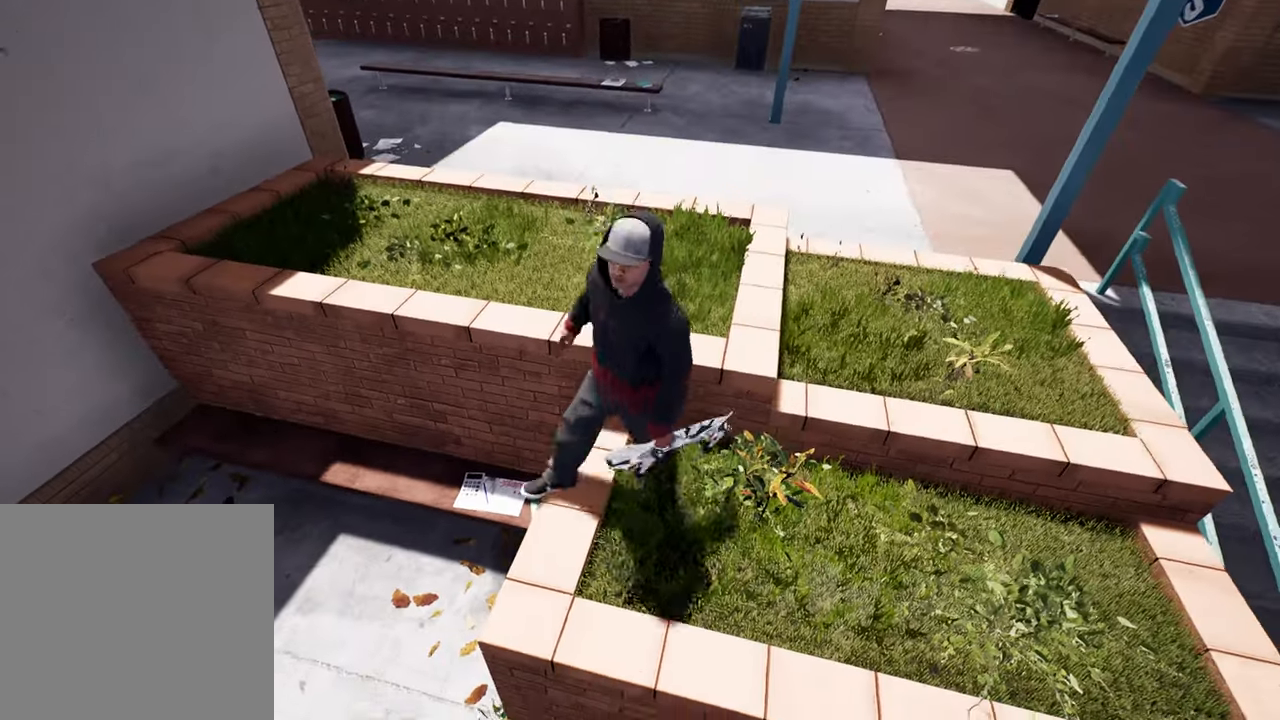
{"buttons": [], "left_stick": "center", "right_stick": "center", "events": [[33, "left_stick", "left"], [33, "right_stick", "right"], [250, "left_stick", "down-left"], [450, "left_stick", "center"], [450, "right_stick", "center"]]}
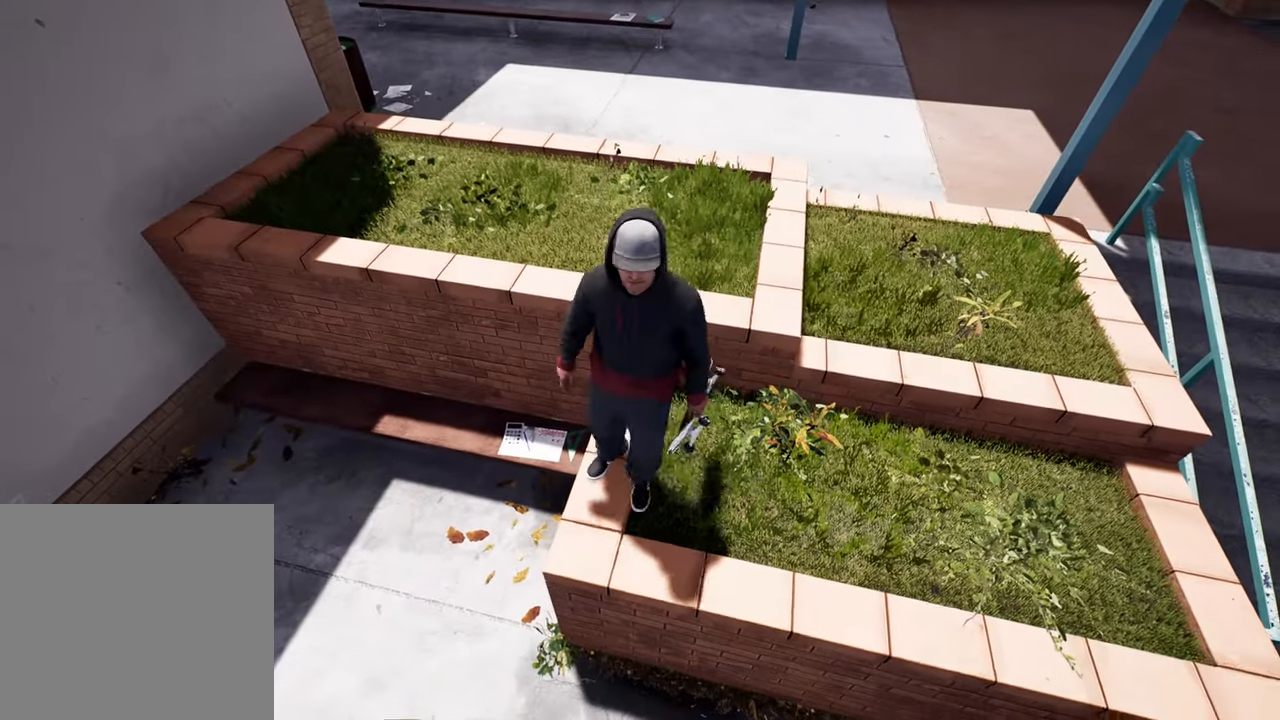
{"buttons": [], "left_stick": "up-right", "right_stick": "center", "events": [[83, "left_stick", "right"], [267, "left_stick", "up-right"], [317, "right_stick", "left"], [483, "right_stick", "center"]]}
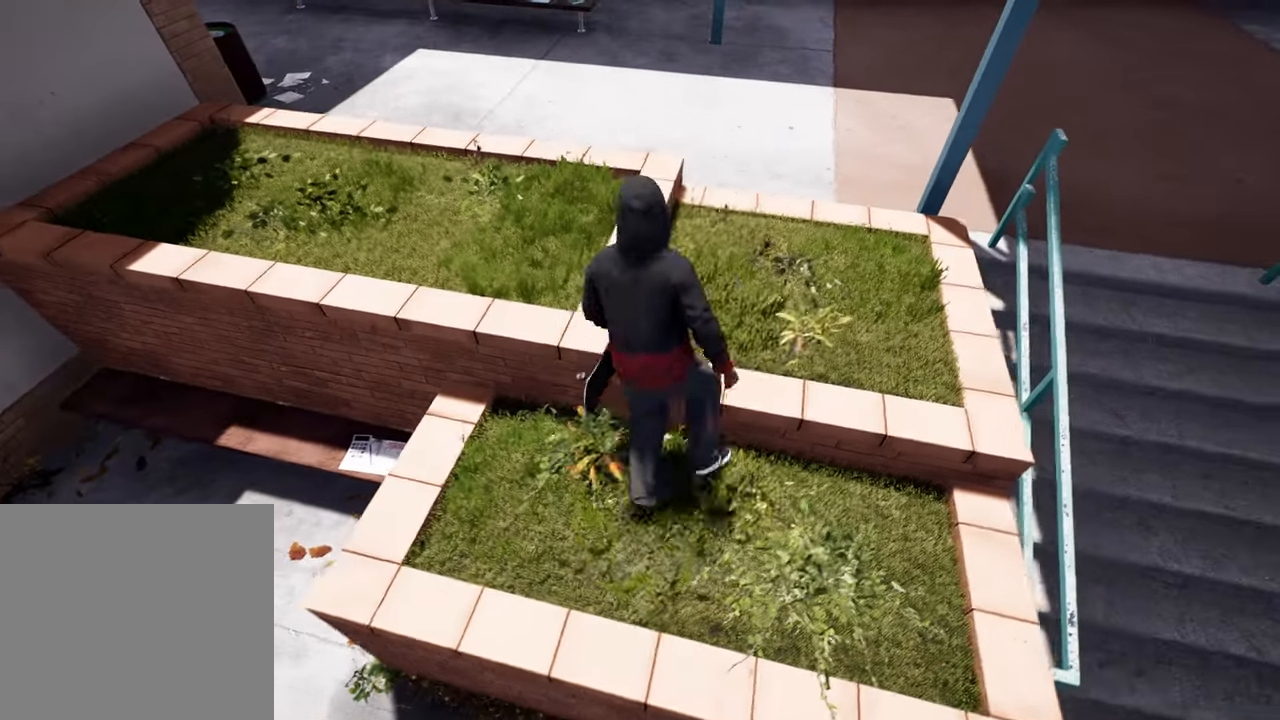
{"buttons": [], "left_stick": "up", "right_stick": "center", "events": [[83, "A", "down"], [133, "X", "down"], [183, "A", "up"], [183, "left_stick", "up"], [217, "X", "up"]]}
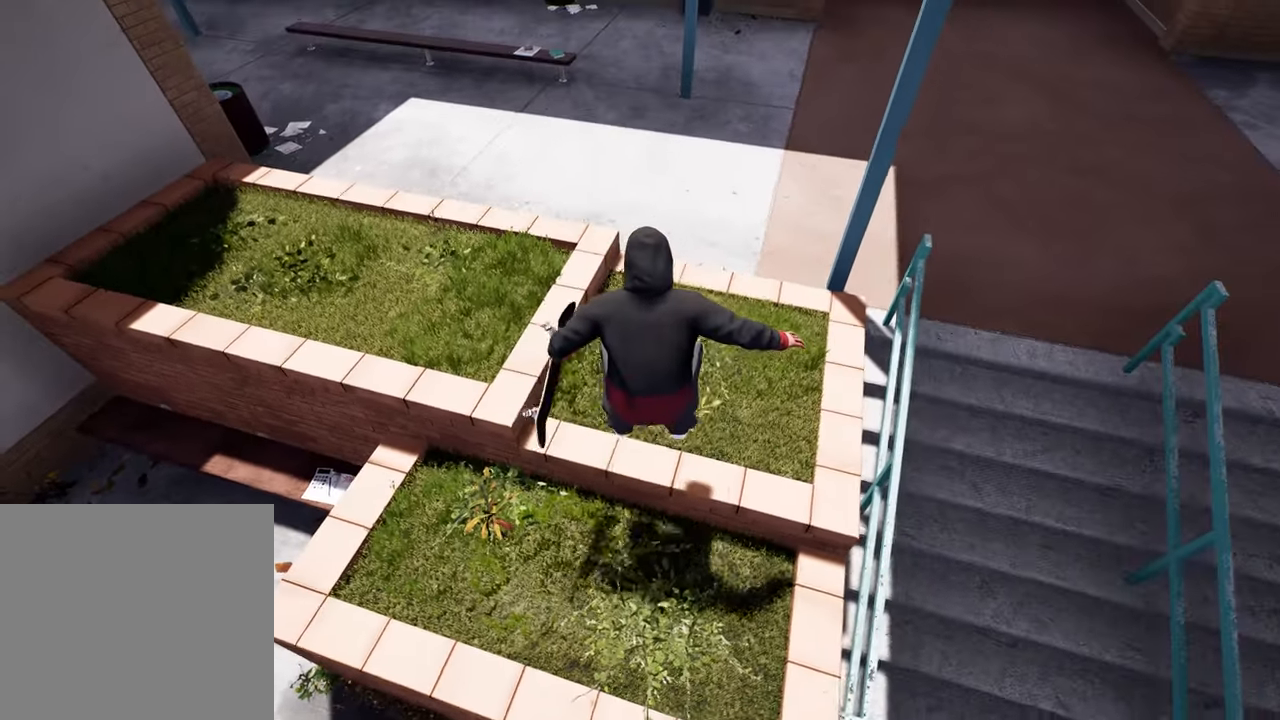
{"buttons": [], "left_stick": "up", "right_stick": "left", "events": [[283, "right_stick", "left"]]}
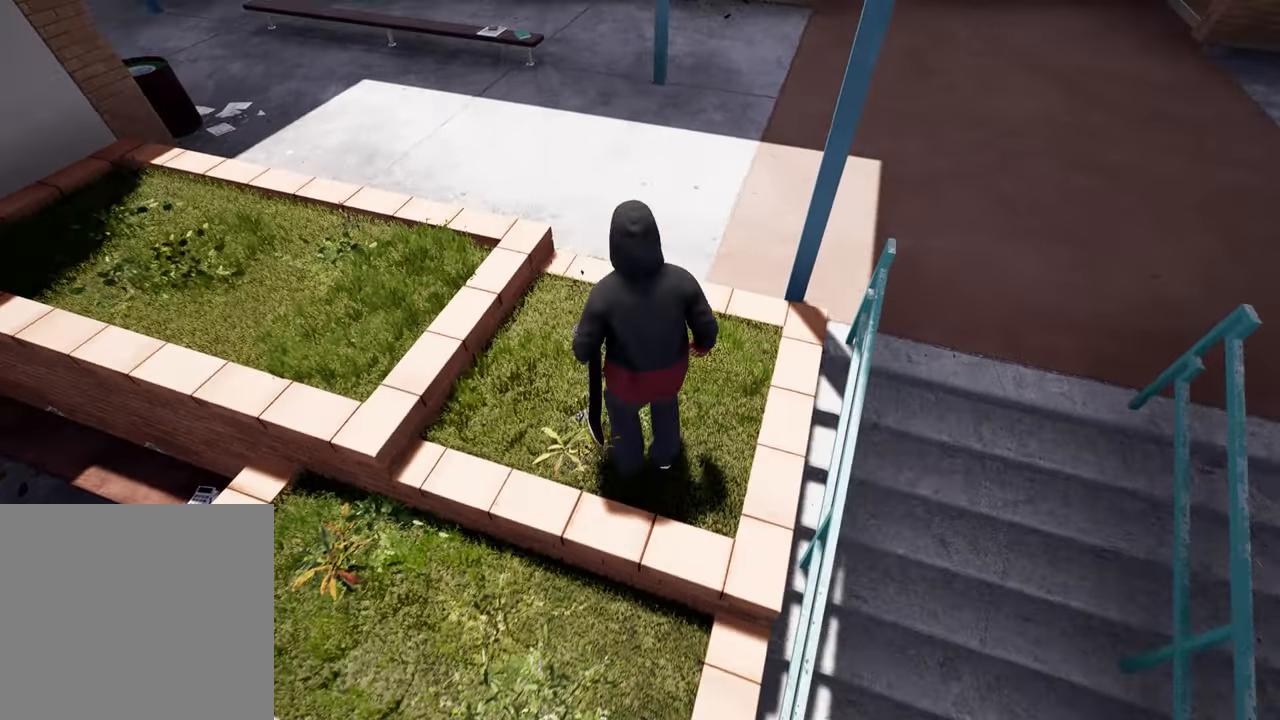
{"buttons": [], "left_stick": "up", "right_stick": "left", "events": []}
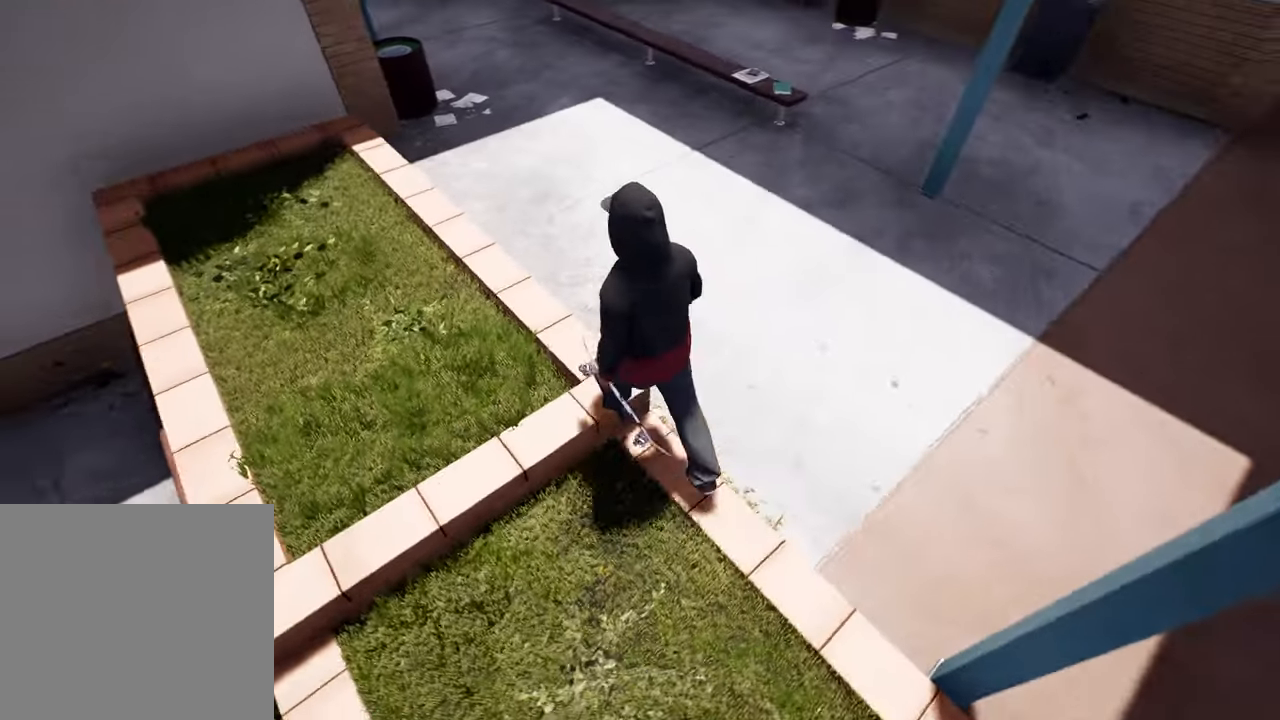
{"buttons": [], "left_stick": "up-right", "right_stick": "left", "events": [[33, "left_stick", "up-right"]]}
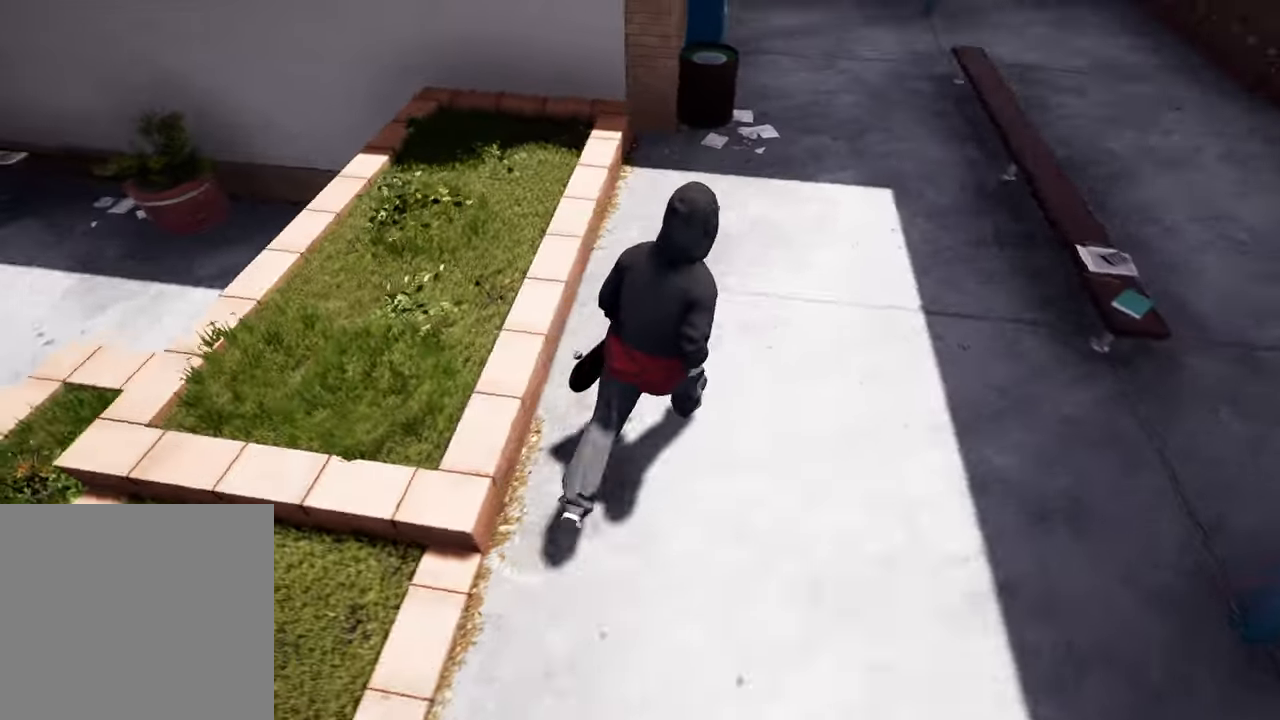
{"buttons": [], "left_stick": "up-right", "right_stick": "left", "events": [[200, "left_stick", "center"], [383, "left_stick", "up-right"]]}
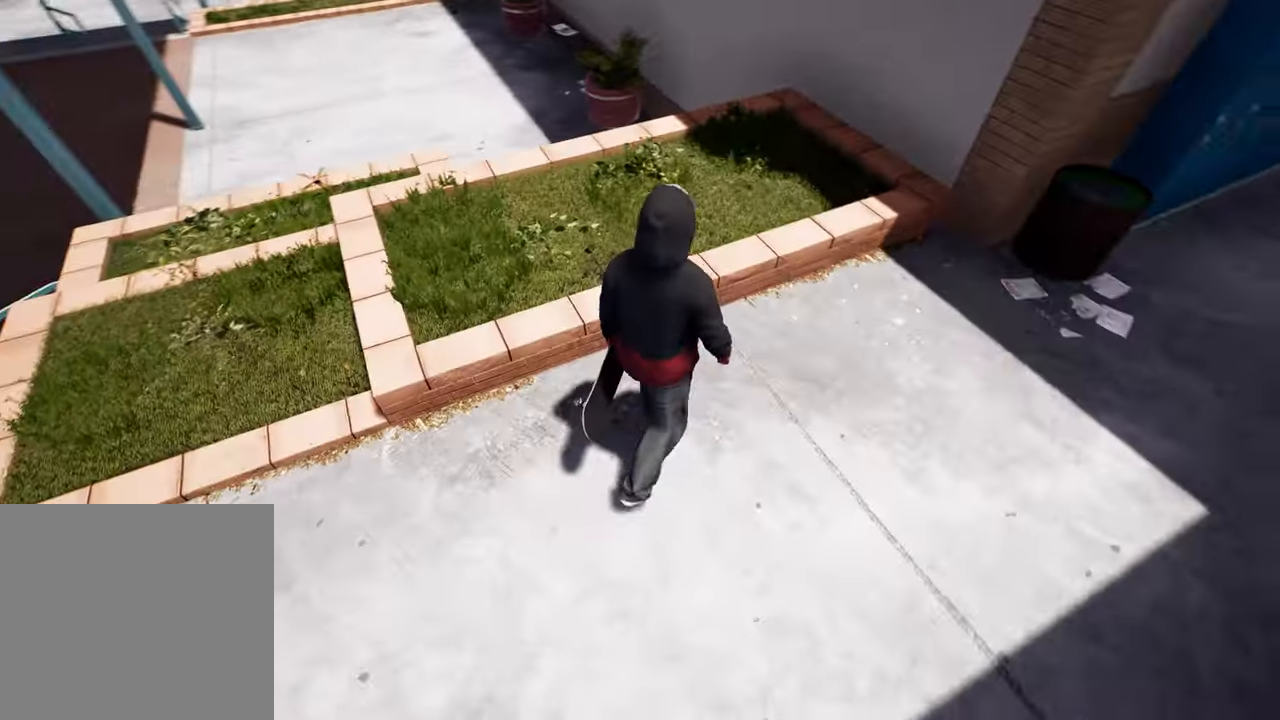
{"buttons": [], "left_stick": "down", "right_stick": "right", "events": [[83, "left_stick", "center"], [200, "right_stick", "center"], [383, "right_stick", "right"], [500, "left_stick", "down"]]}
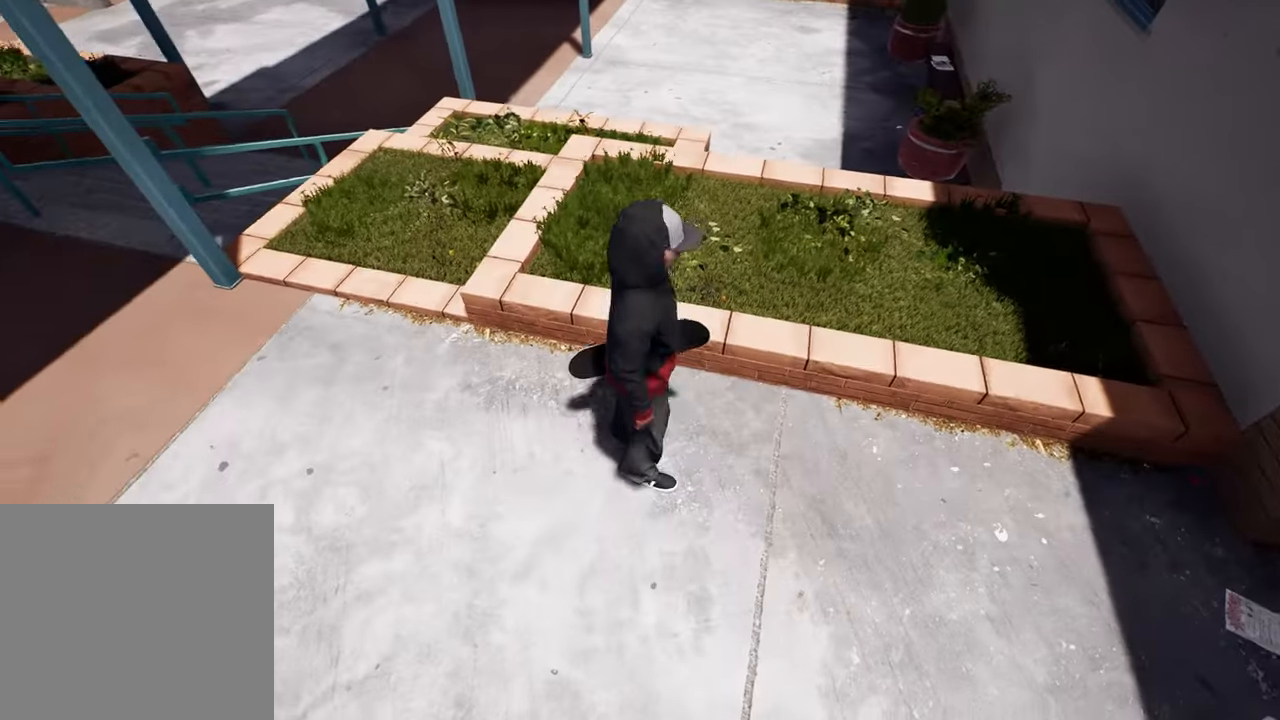
{"buttons": [], "left_stick": "down-left", "right_stick": "up-right", "events": [[83, "right_stick", "up"], [167, "right_stick", "up-right"], [283, "left_stick", "down-left"]]}
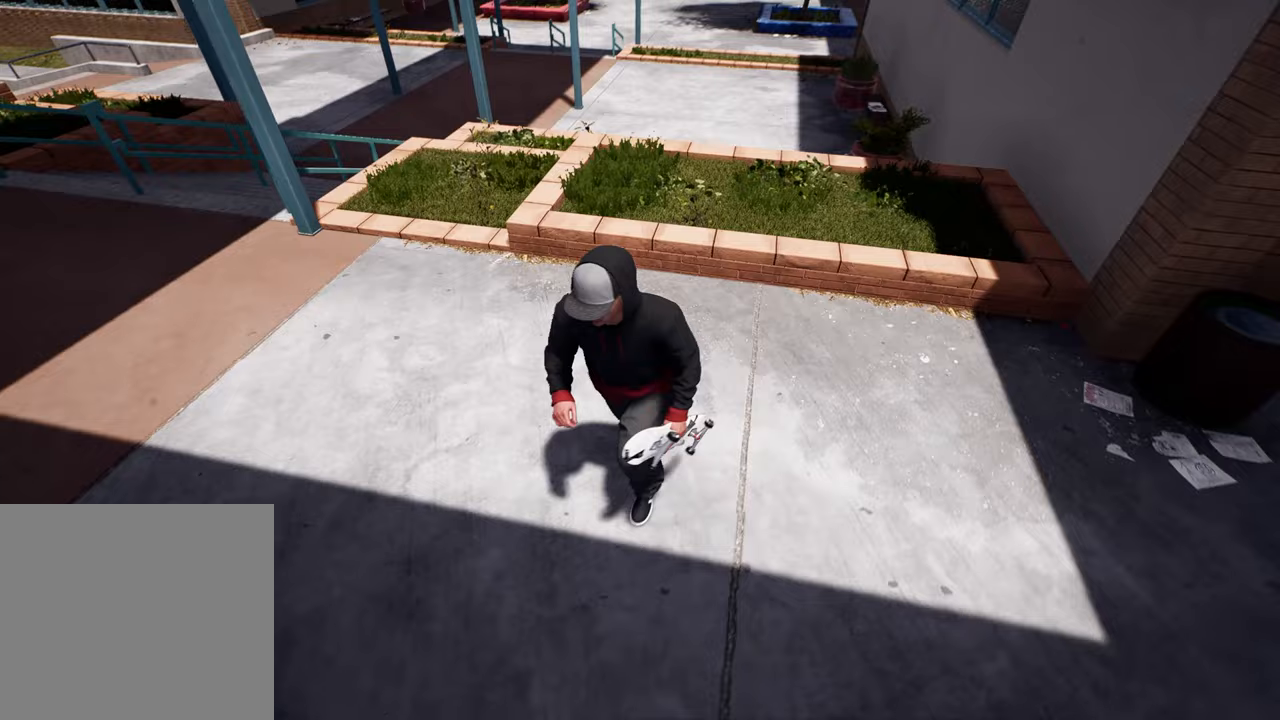
{"buttons": [], "left_stick": "down", "right_stick": "center", "events": [[50, "left_stick", "down"], [117, "right_stick", "center"], [283, "right_stick", "up-right"], [400, "right_stick", "center"]]}
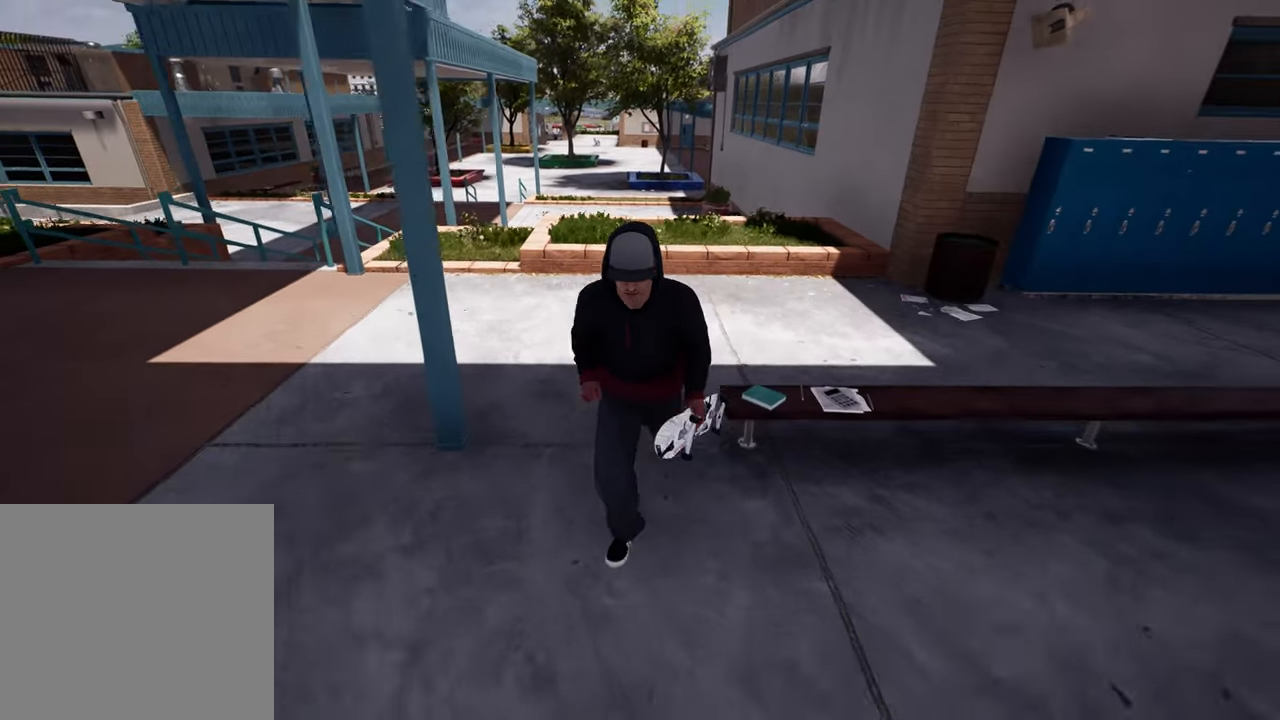
{"buttons": [], "left_stick": "down-right", "right_stick": "left", "events": [[350, "left_stick", "down-right"], [450, "right_stick", "left"]]}
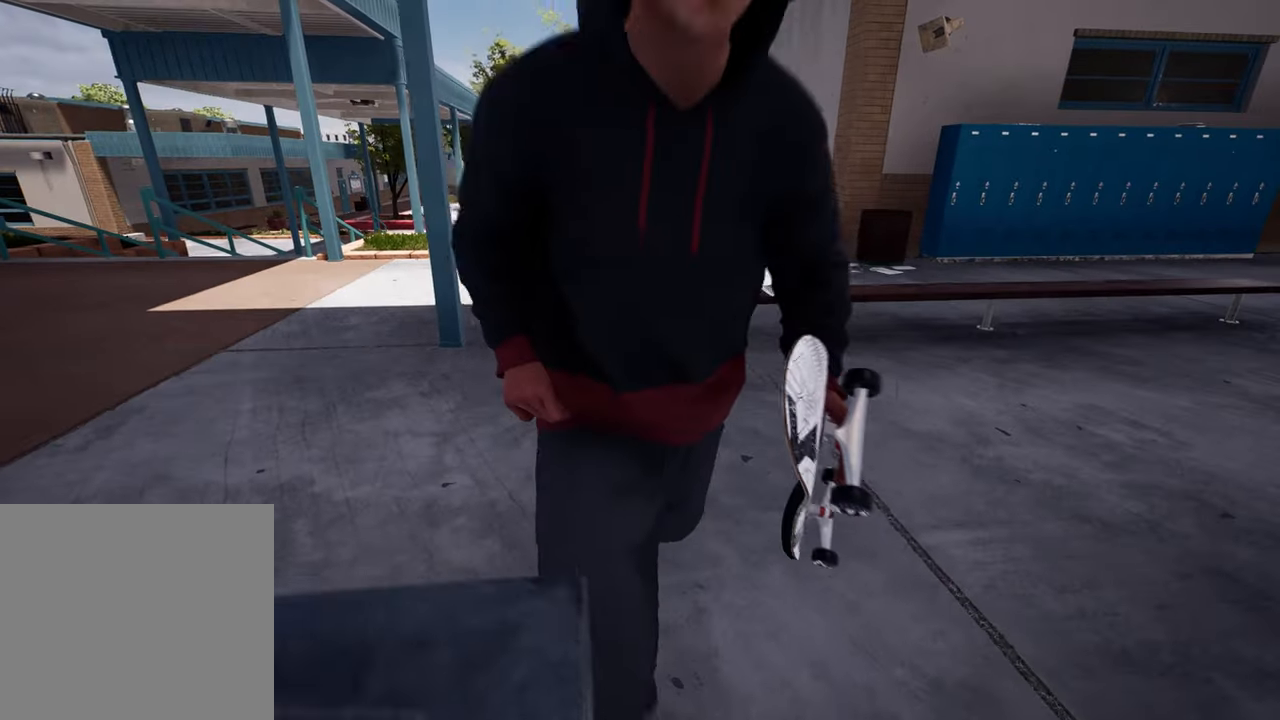
{"buttons": [], "left_stick": "up", "right_stick": "center", "events": [[100, "left_stick", "center"], [133, "right_stick", "center"], [367, "left_stick", "up"]]}
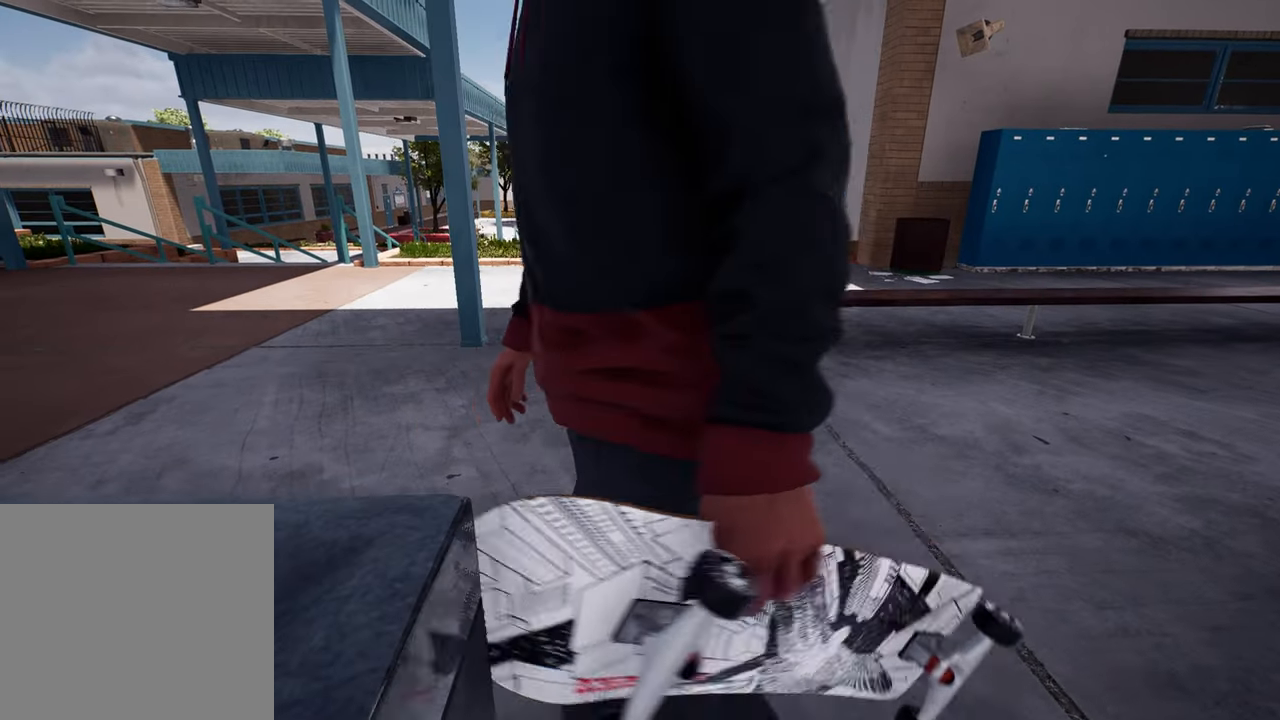
{"buttons": [], "left_stick": "center", "right_stick": "center", "events": [[117, "left_stick", "center"], [150, "right_stick", "right"], [283, "right_stick", "center"]]}
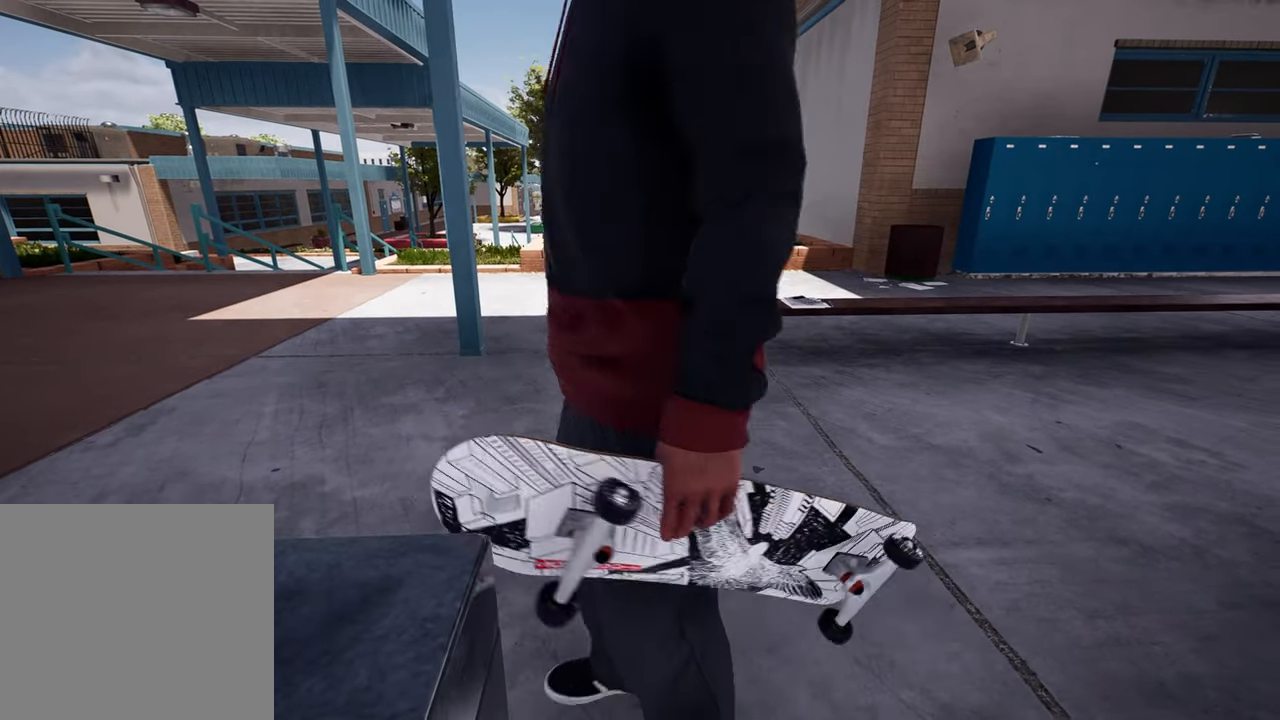
{"buttons": [], "left_stick": "up", "right_stick": "center"}
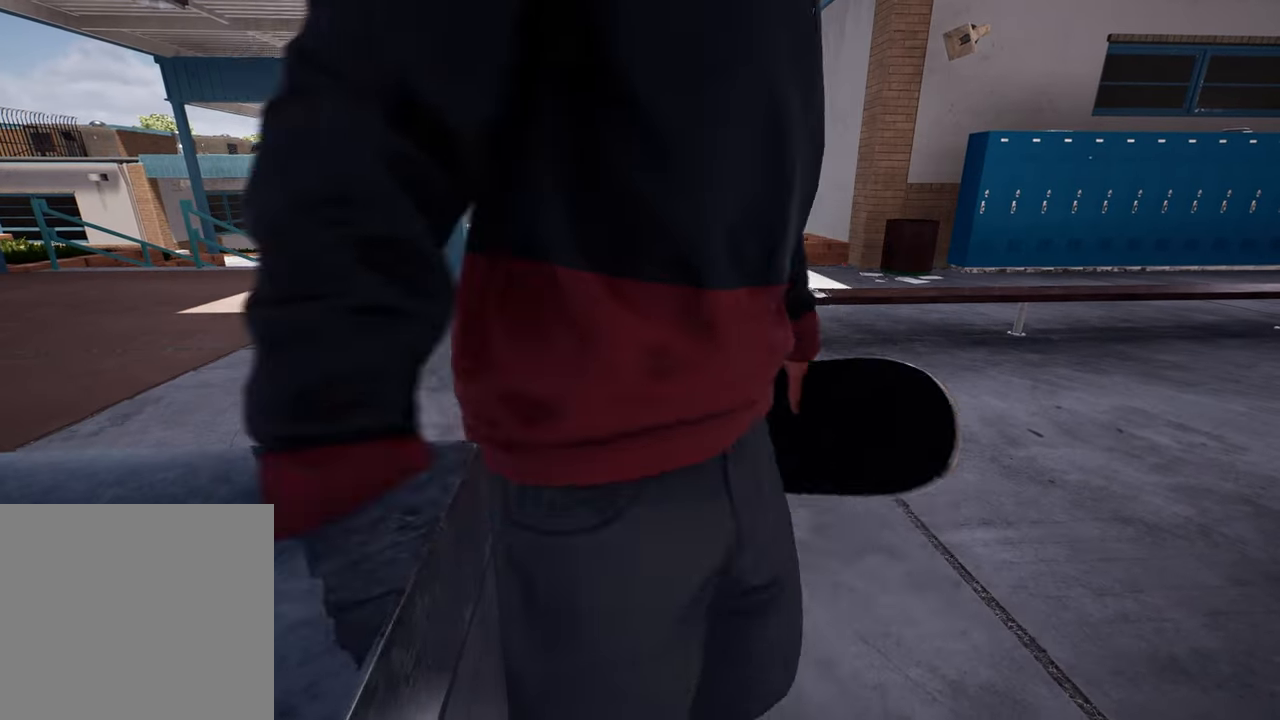
{"buttons": [], "left_stick": "center", "right_stick": "center", "events": [[83, "left_stick", "center"], [267, "left_stick", "up"], [417, "left_stick", "center"]]}
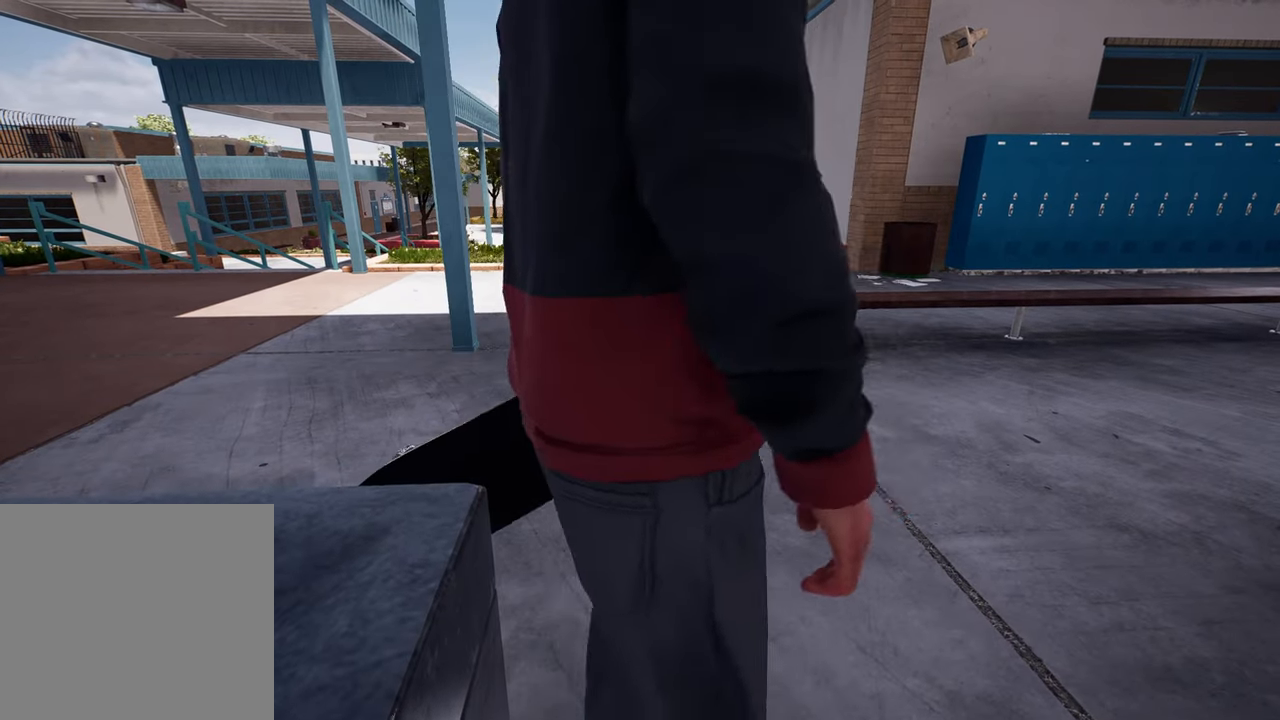
{"buttons": [], "left_stick": "center", "right_stick": "center", "events": [[50, "left_stick", "up"], [250, "left_stick", "center"]]}
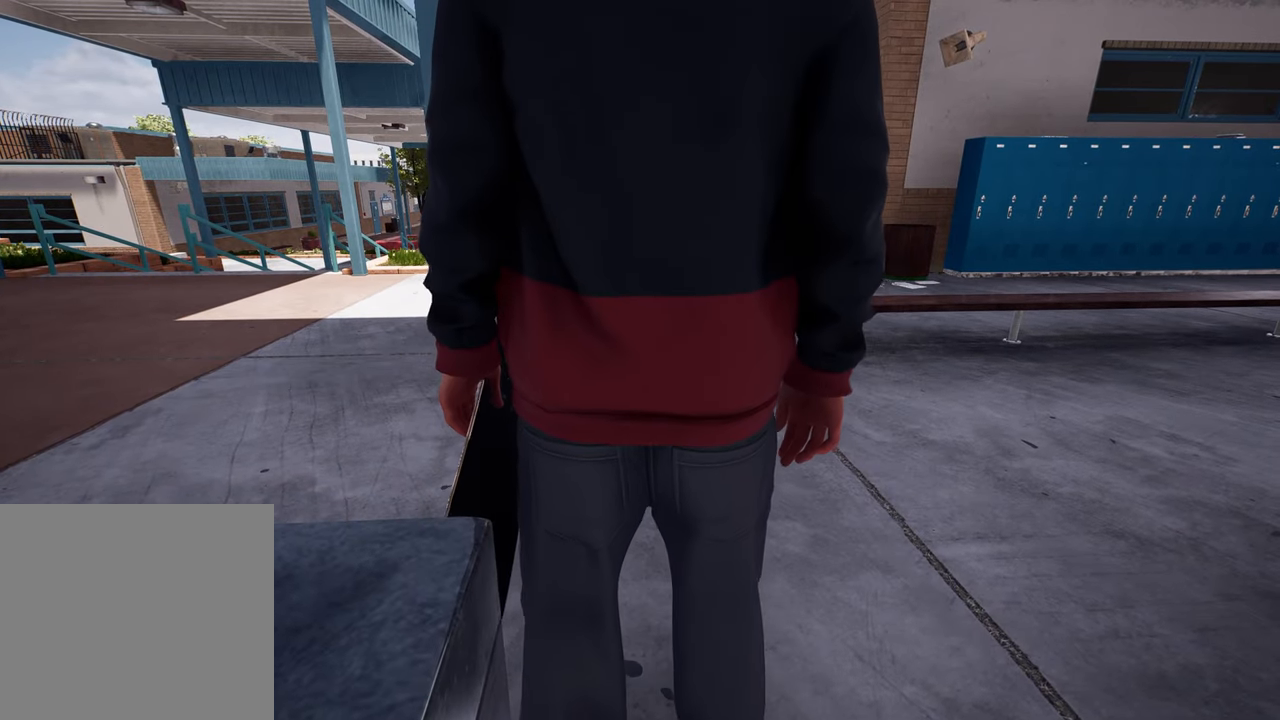
{"buttons": ["DPAD_DOWN"], "left_stick": "center", "right_stick": "center", "events": [[267, "DPAD_DOWN", "down"]]}
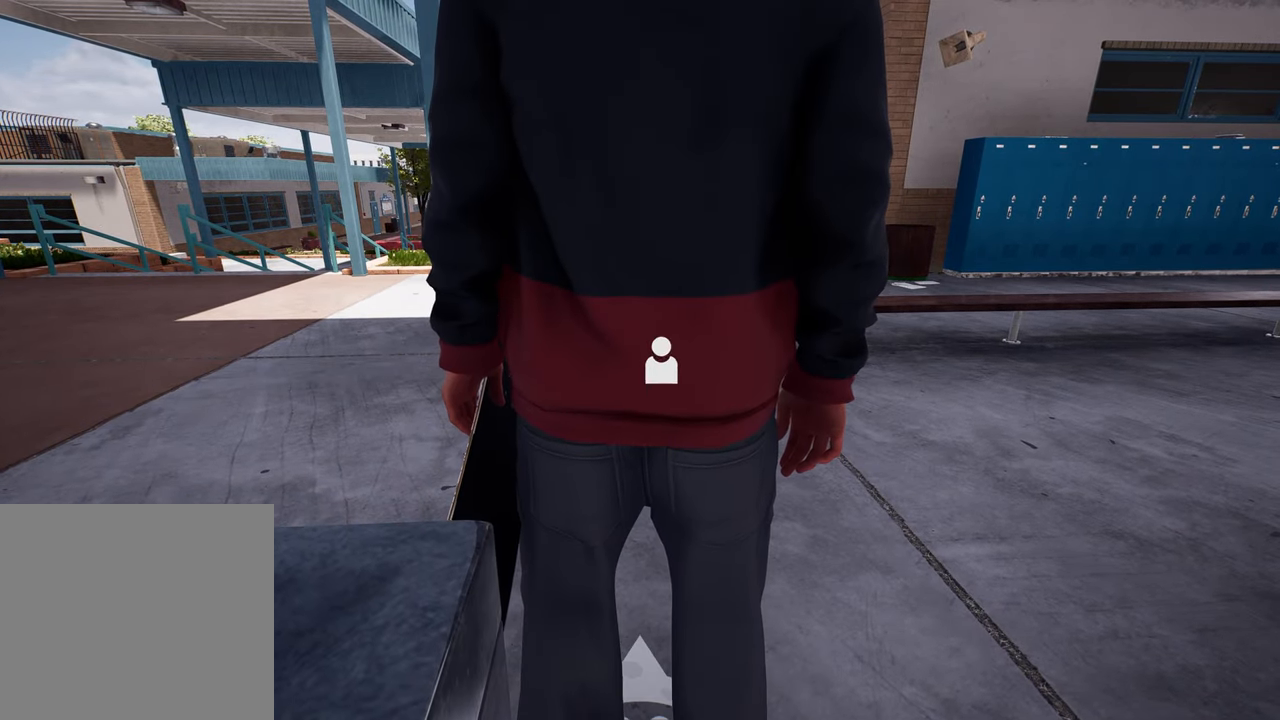
{"buttons": ["Y"], "left_stick": "center", "right_stick": "center", "events": [[217, "DPAD_DOWN", "up"], [417, "Y", "down"]]}
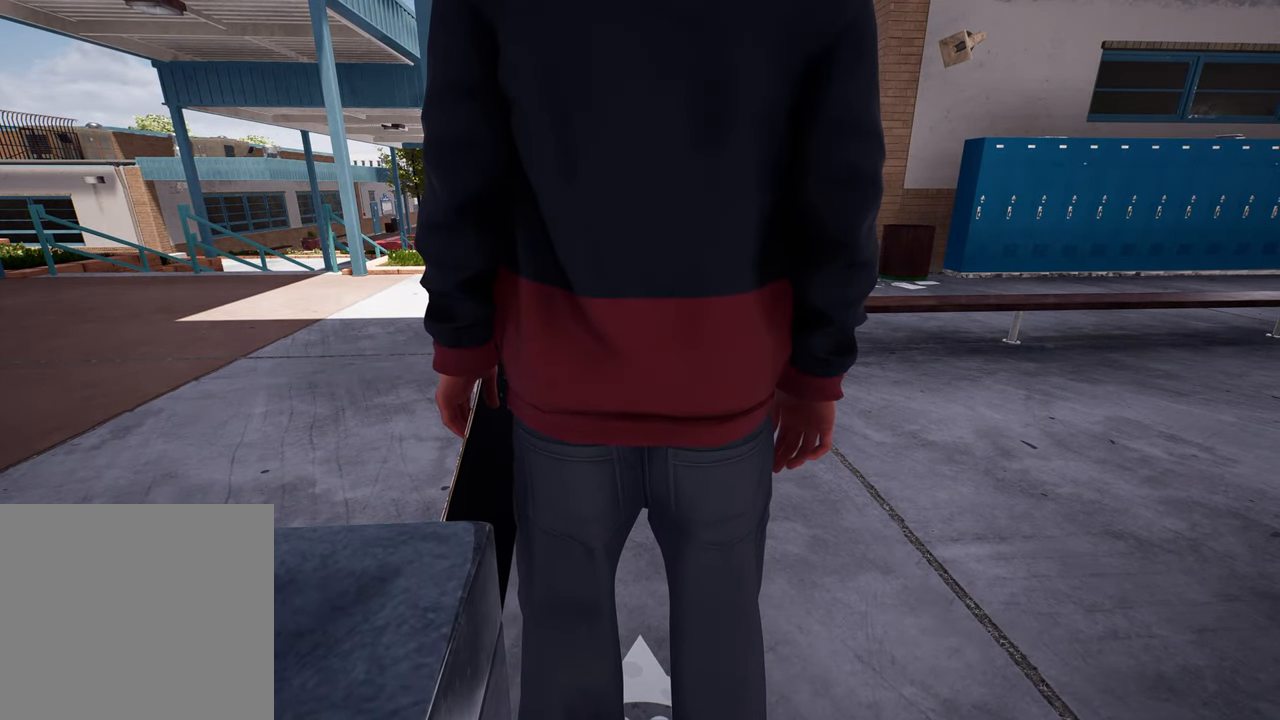
{"buttons": [], "left_stick": "center", "right_stick": "center", "events": [[17, "Y", "up"]]}
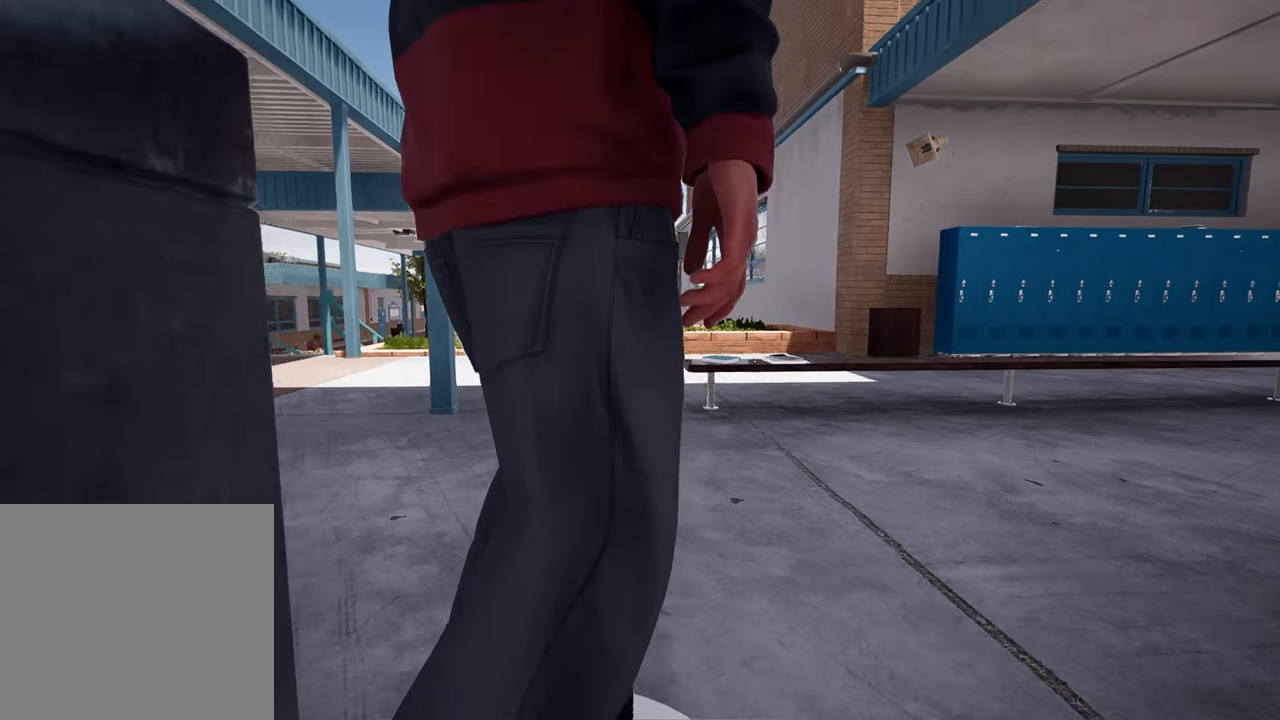
{"buttons": ["A"], "left_stick": "center", "right_stick": "center", "events": [[133, "R2", "down"], [233, "R2", "up"], [350, "L2", "down"], [450, "A", "down"], [450, "L2", "up"]]}
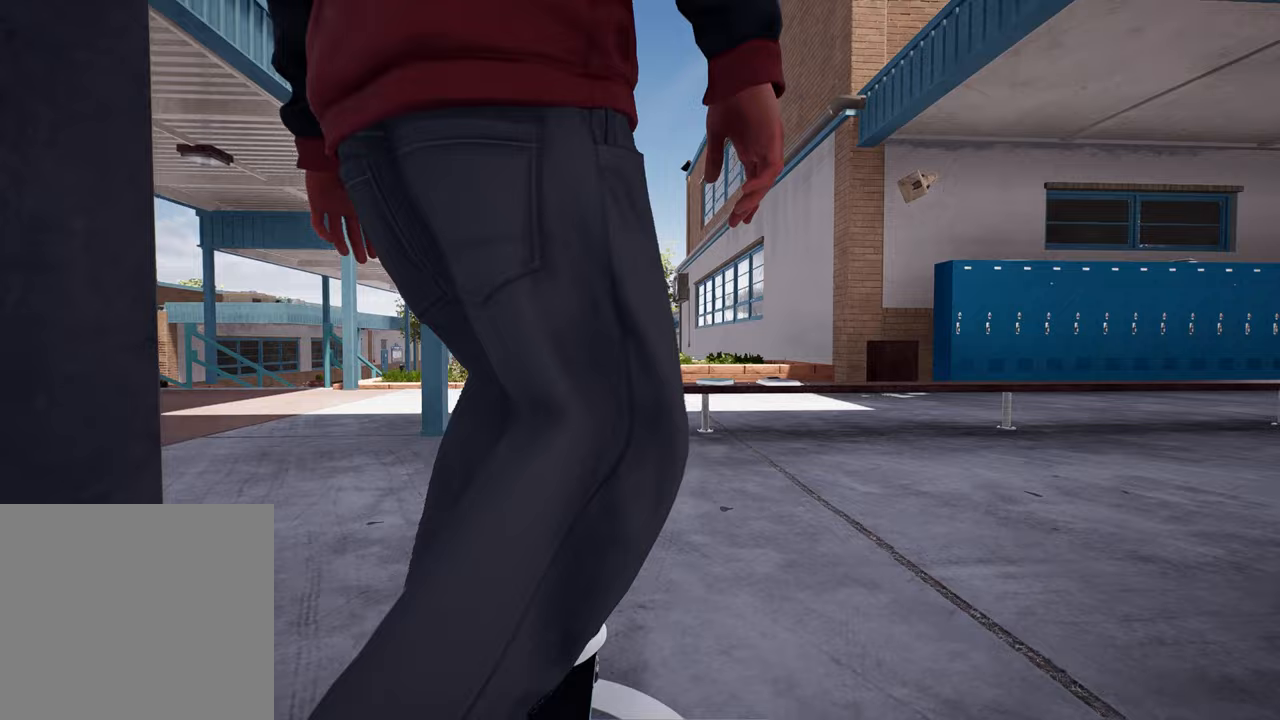
{"buttons": ["A"], "left_stick": "center", "right_stick": "center", "events": []}
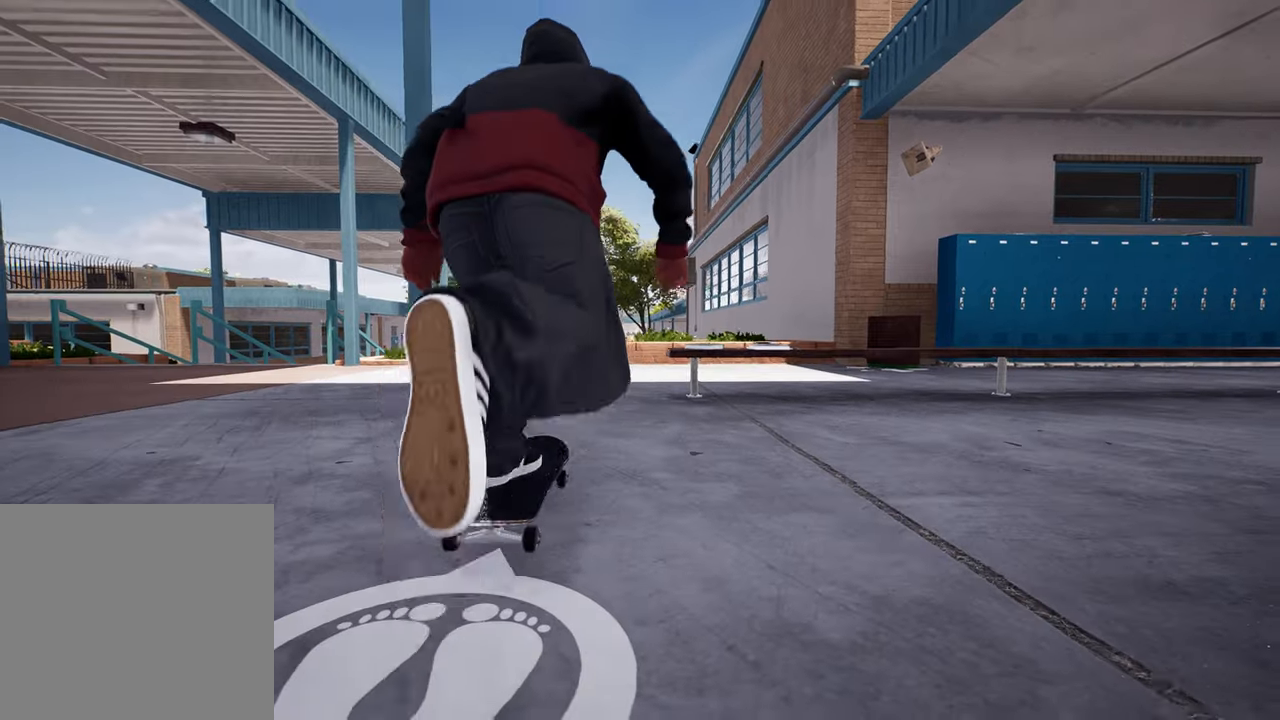
{"buttons": ["A"], "left_stick": "center", "right_stick": "center", "events": []}
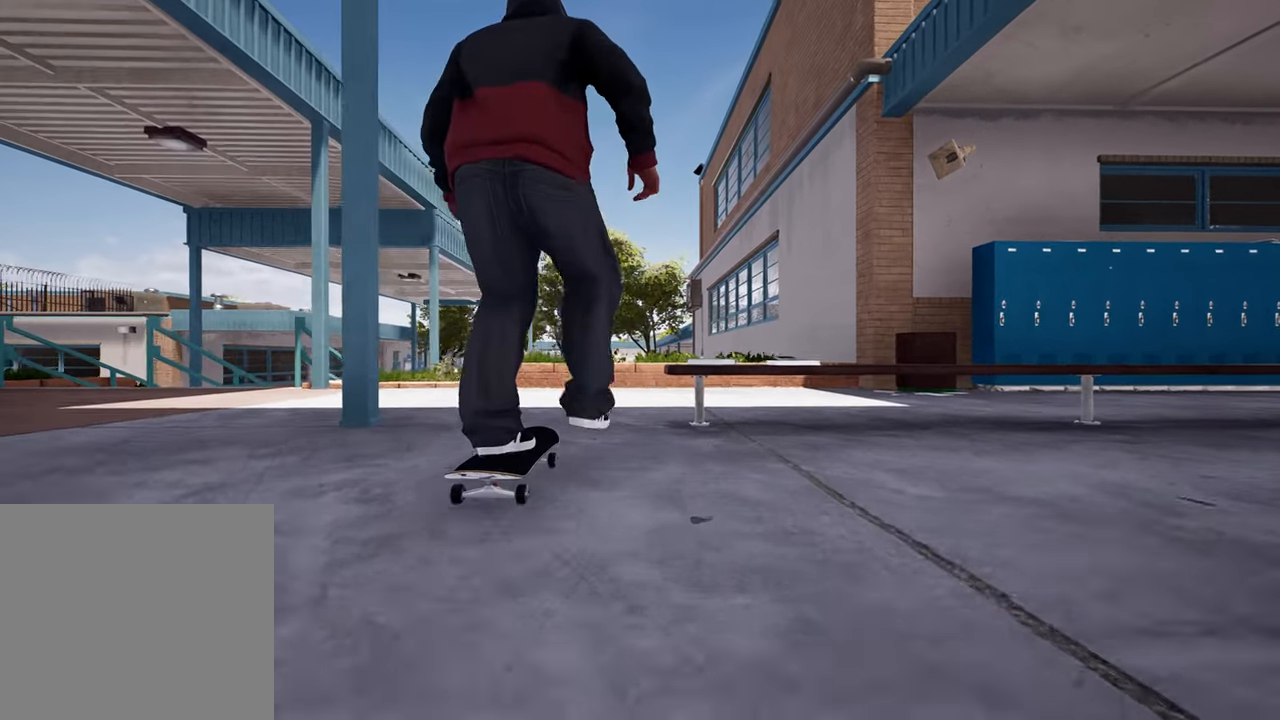
{"buttons": [], "left_stick": "center", "right_stick": "down", "events": [[83, "A", "up"], [250, "right_stick", "down"]]}